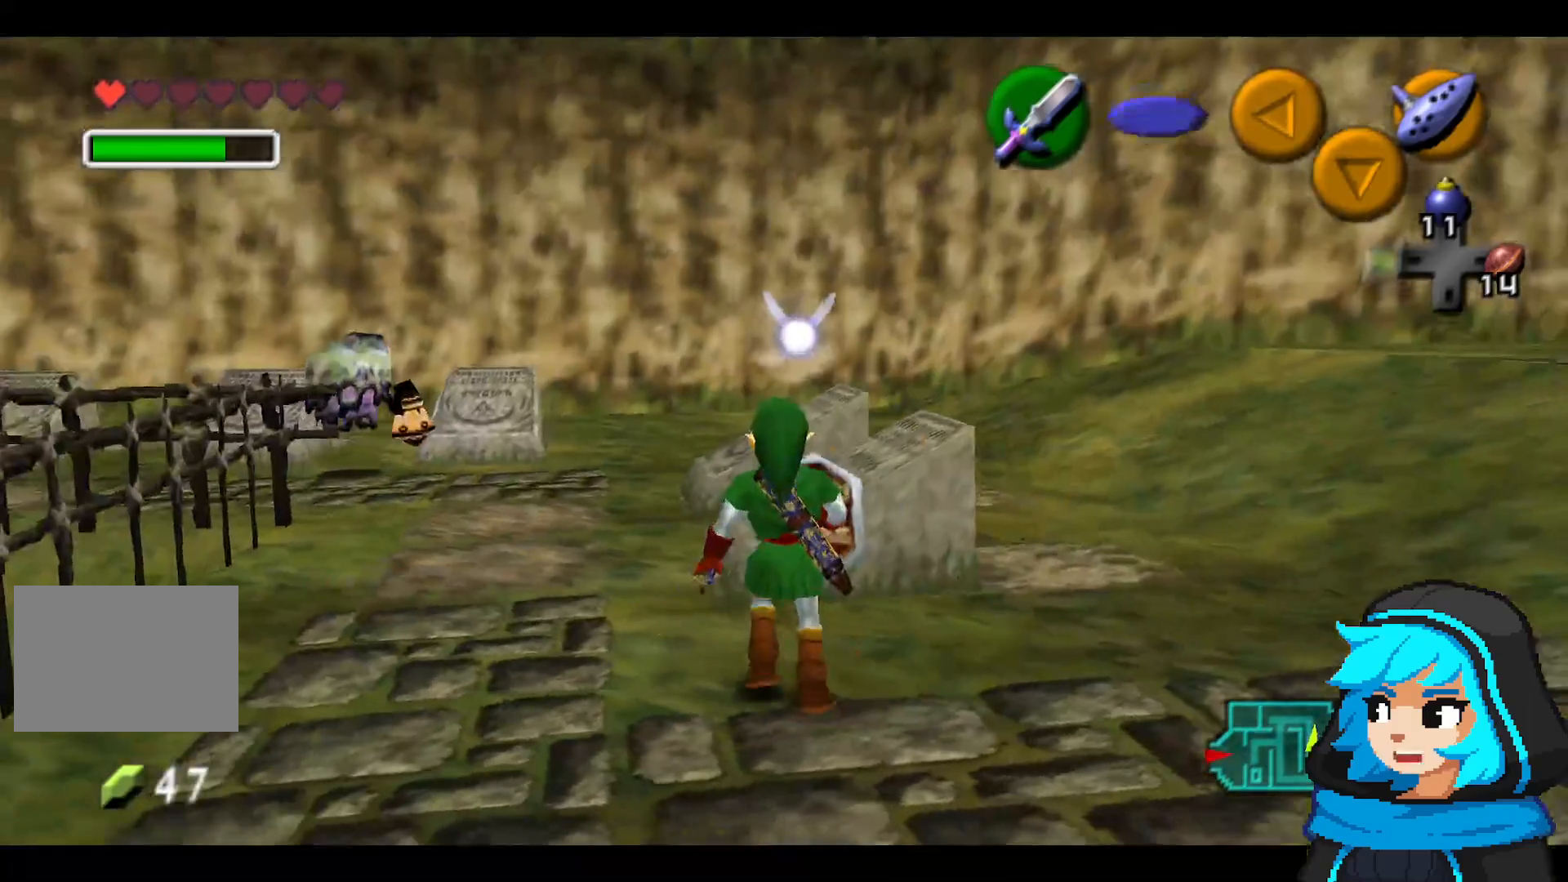
Gameplay with a controller (Nintendo layout); each line is a JSON object with the inputs held at the frame after it (dt_ms = milliseconds from this image to that frame). "events" lists button and stick changes between this image and that frame as [ms after this image, input, new state], when the widget could be followed in between. Not read: L3 R3.
{"dt_ms": 500, "buttons": [], "left_stick": "left", "events": [[200, "left_stick", "down"], [450, "left_stick", "center"], [500, "left_stick", "left"]]}
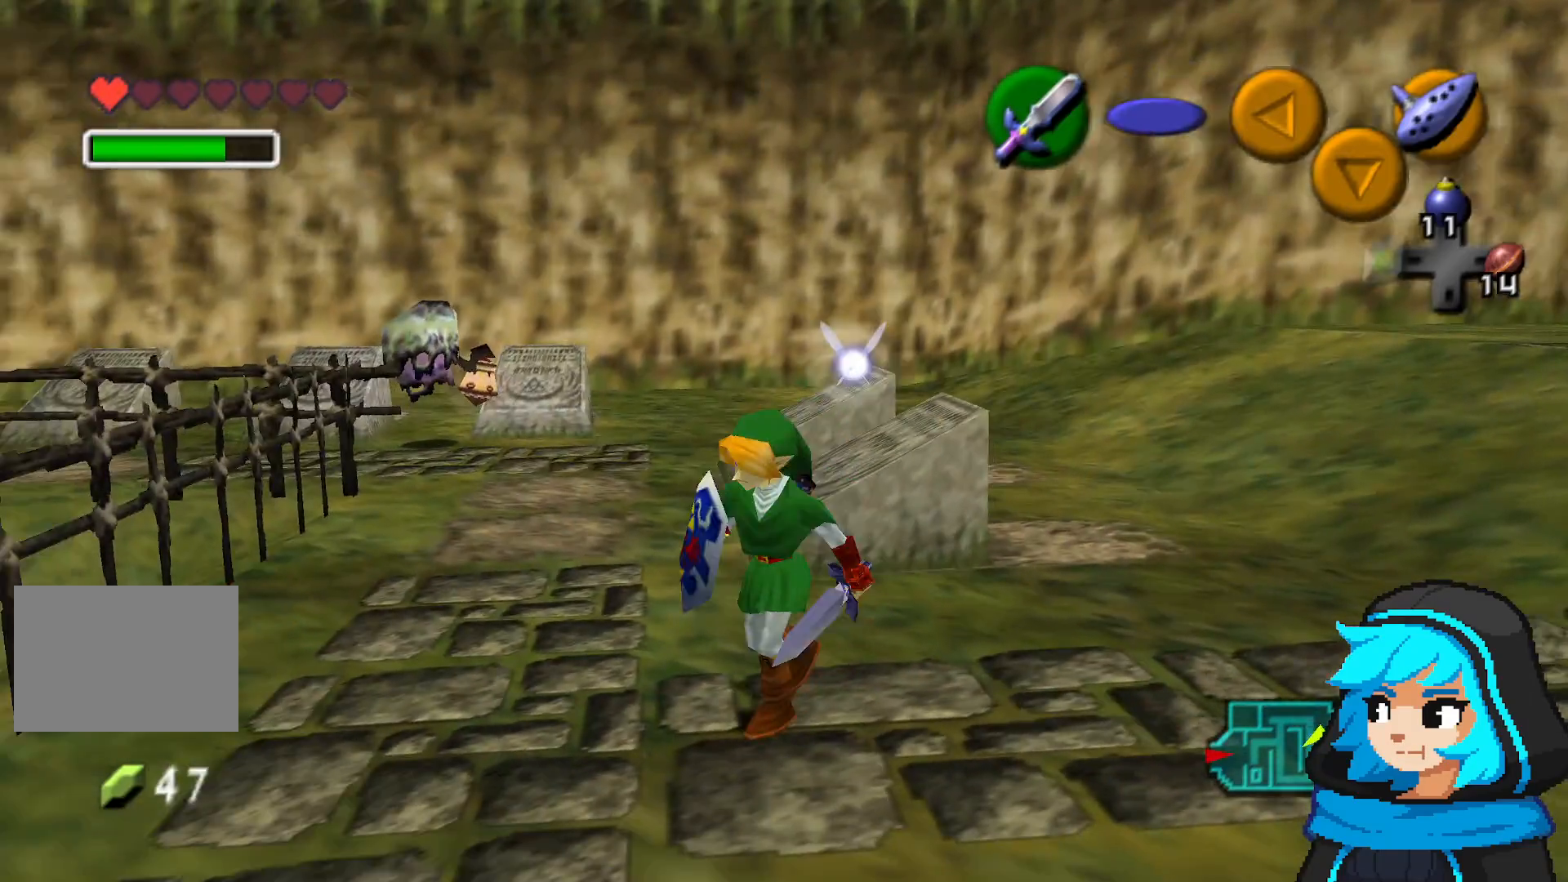
{"dt_ms": 1000, "buttons": [], "left_stick": "up-right"}
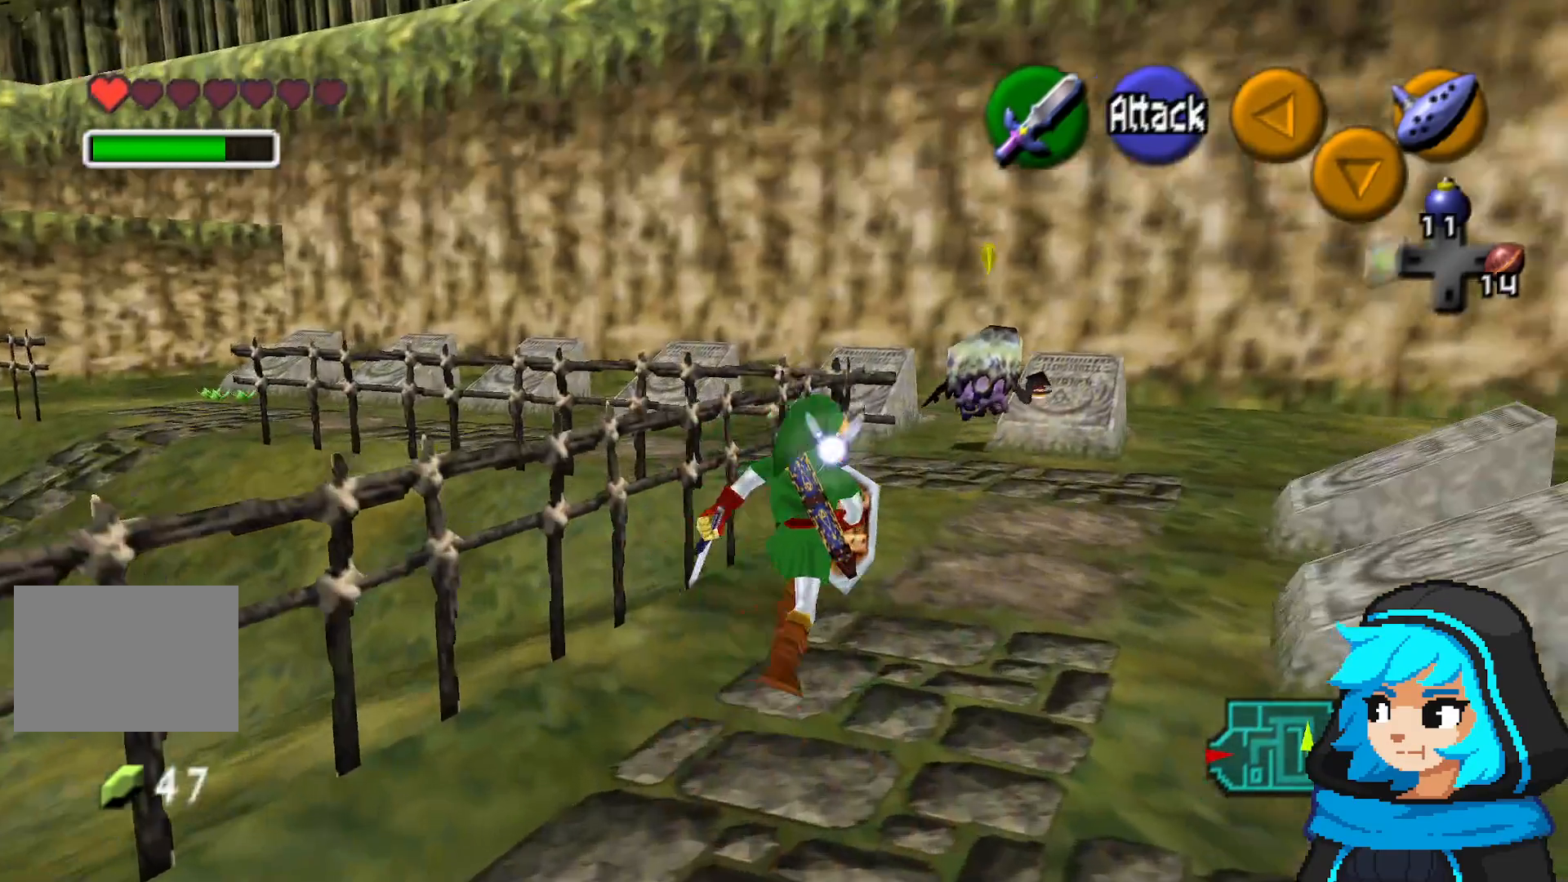
{"dt_ms": 500, "buttons": [], "left_stick": "center"}
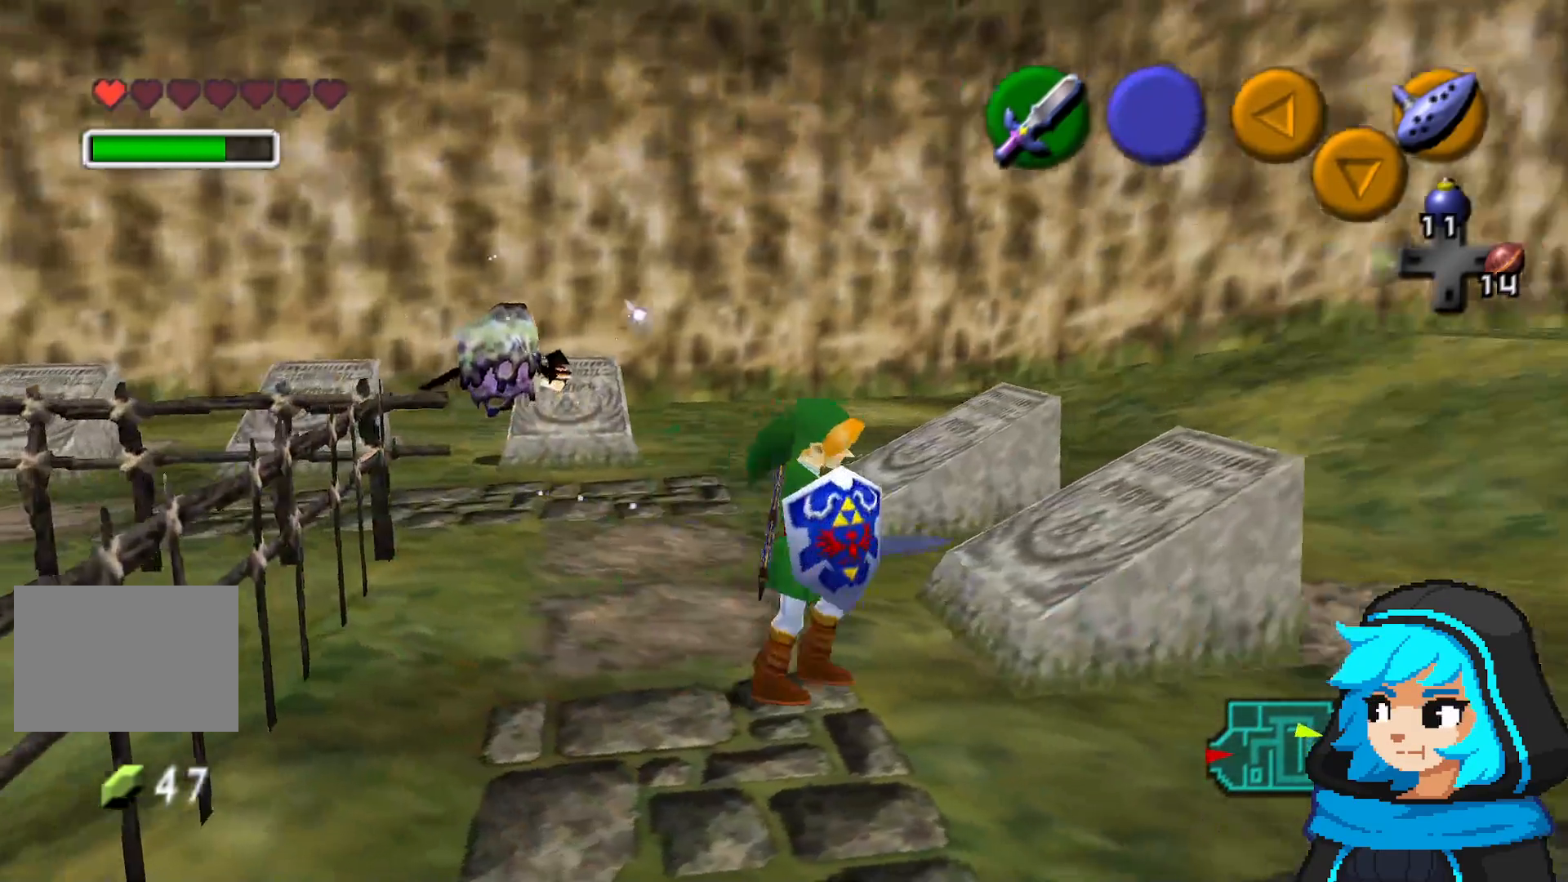
{"dt_ms": 1000, "buttons": [], "left_stick": "up"}
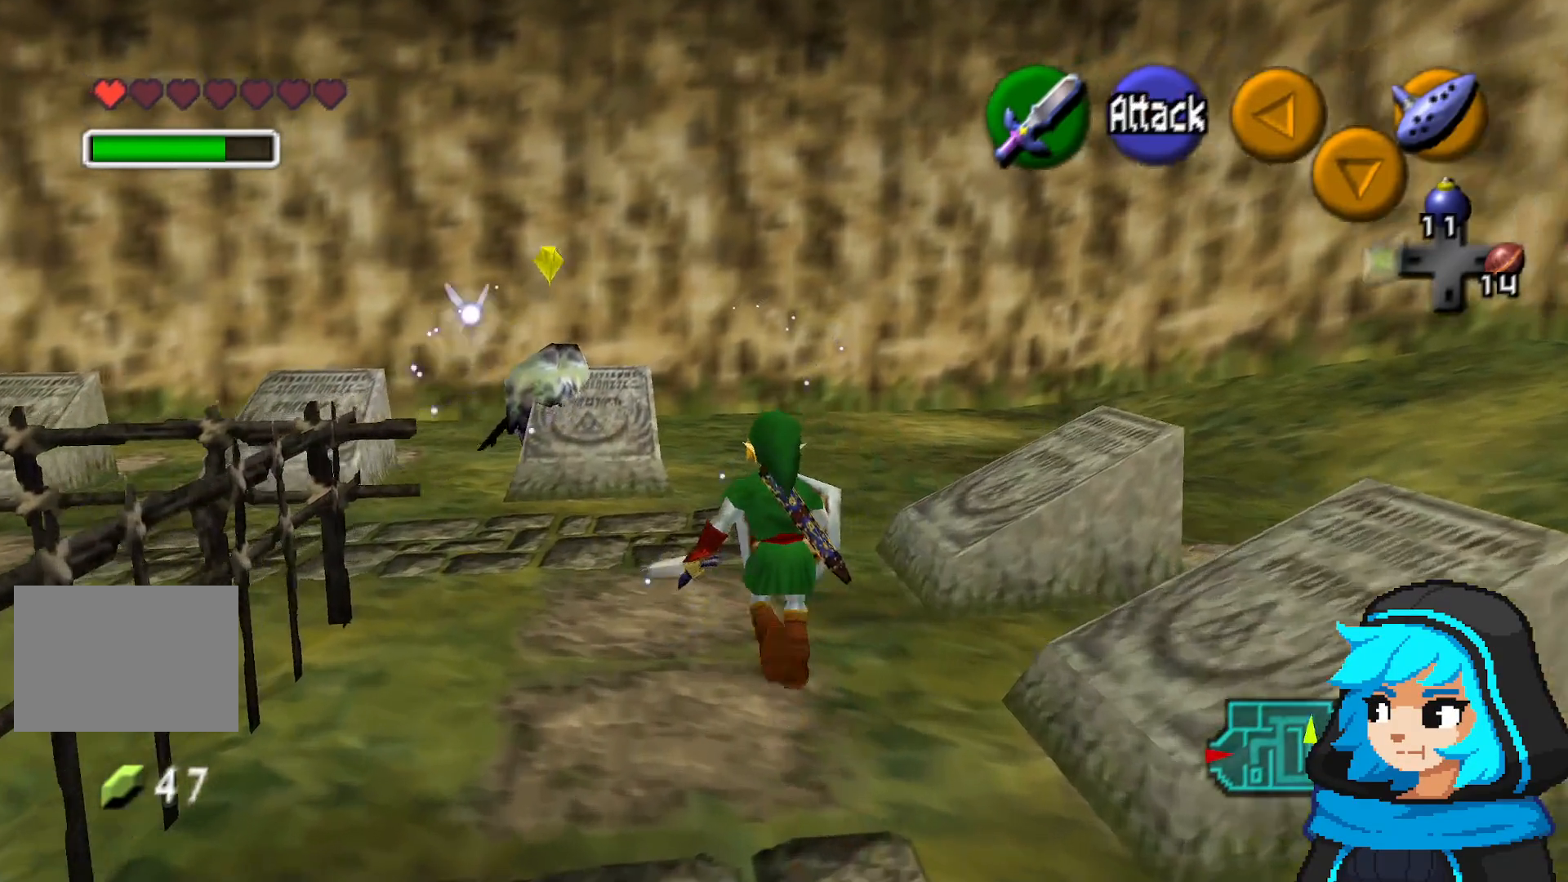
{"dt_ms": 500, "buttons": [], "left_stick": "up", "events": [[50, "left_stick", "center"], [150, "left_stick", "down"], [300, "left_stick", "center"], [400, "left_stick", "up"]]}
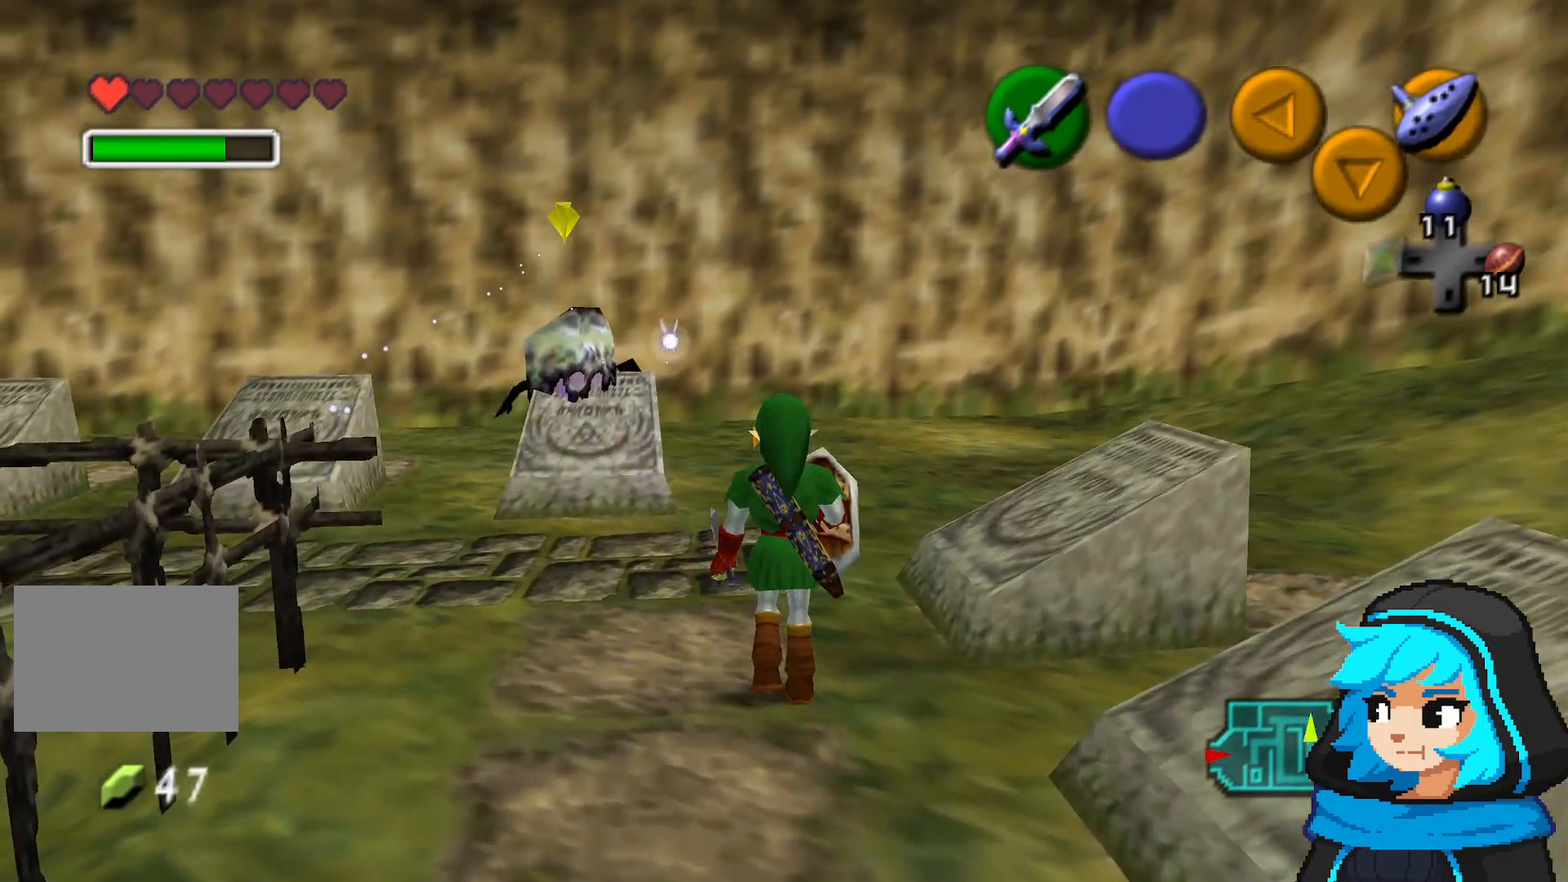
{"dt_ms": 500, "buttons": [], "left_stick": "down", "events": [[350, "left_stick", "center"], [400, "left_stick", "down"]]}
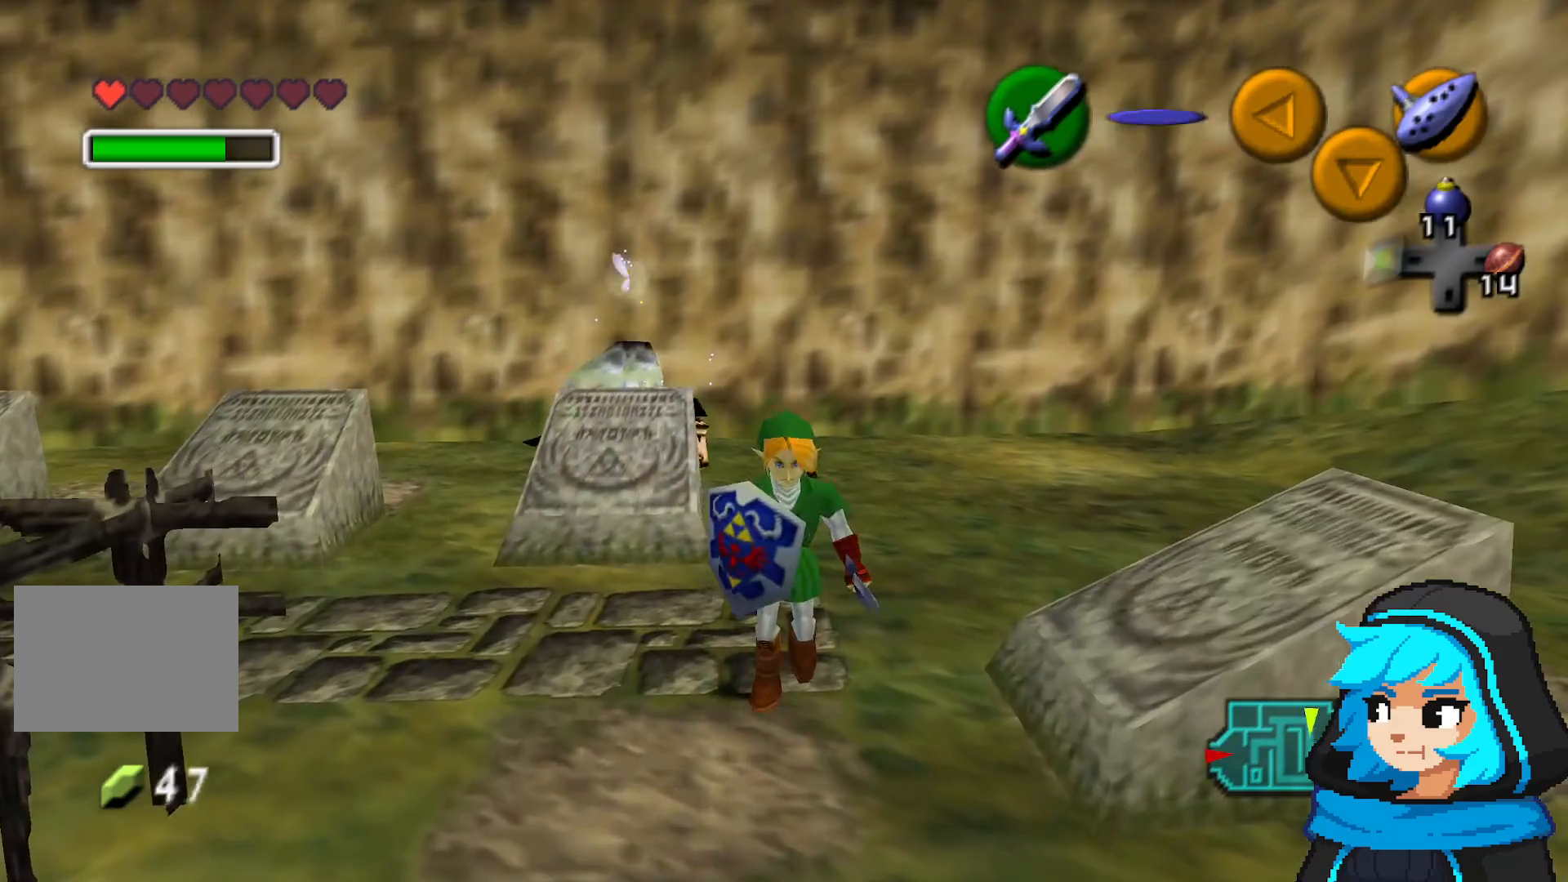
{"dt_ms": 500, "buttons": [], "left_stick": "down", "events": [[50, "left_stick", "center"], [200, "left_stick", "up"], [300, "left_stick", "center"], [350, "left_stick", "down"]]}
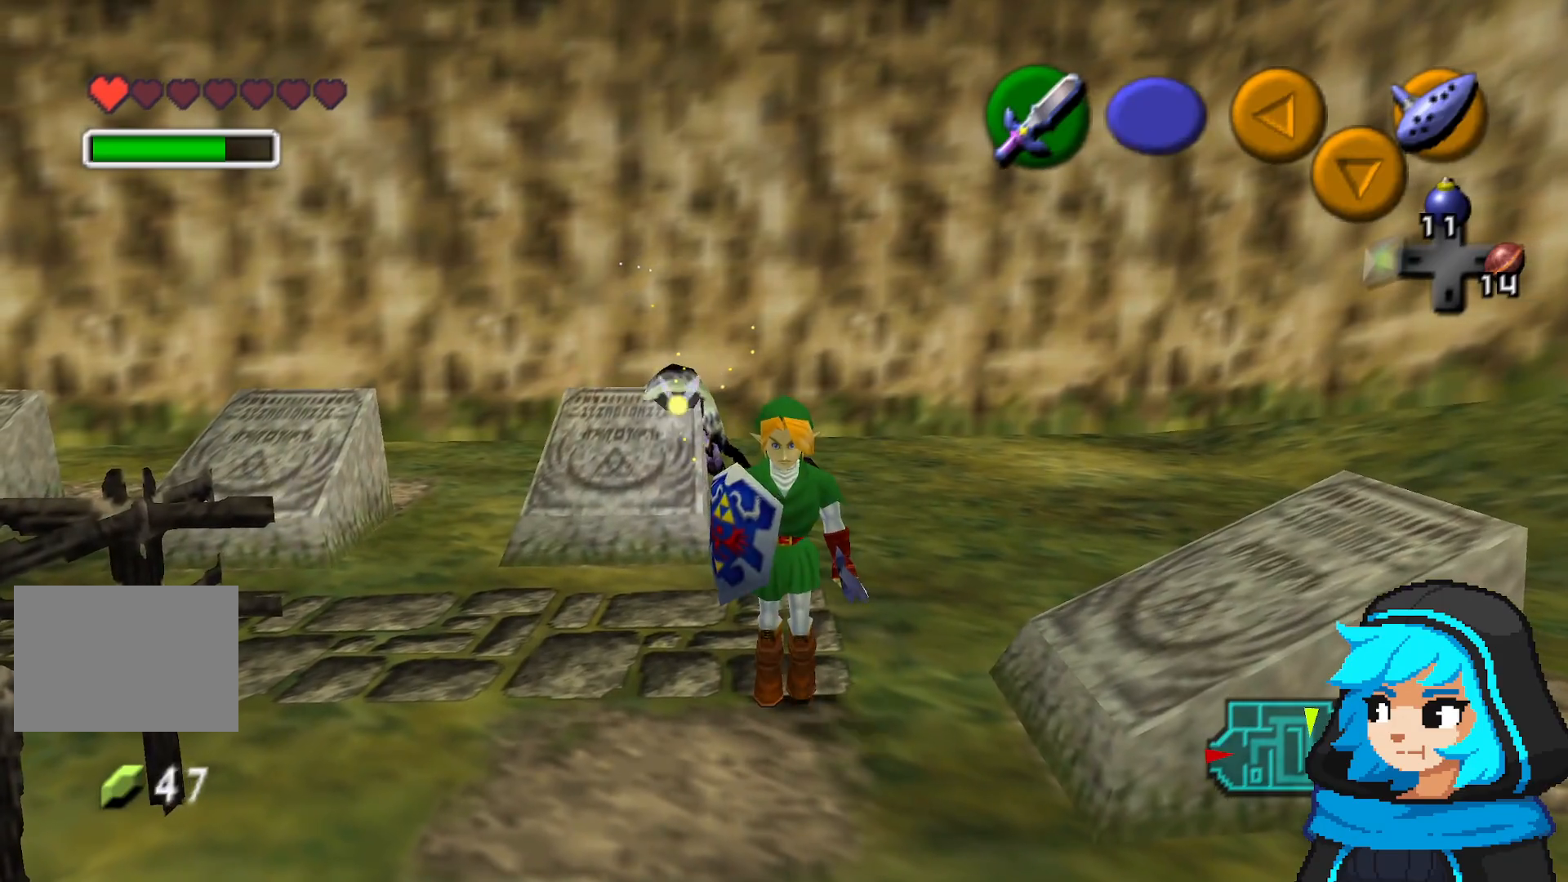
{"dt_ms": 500, "buttons": [], "left_stick": "center", "events": [[200, "left_stick", "center"]]}
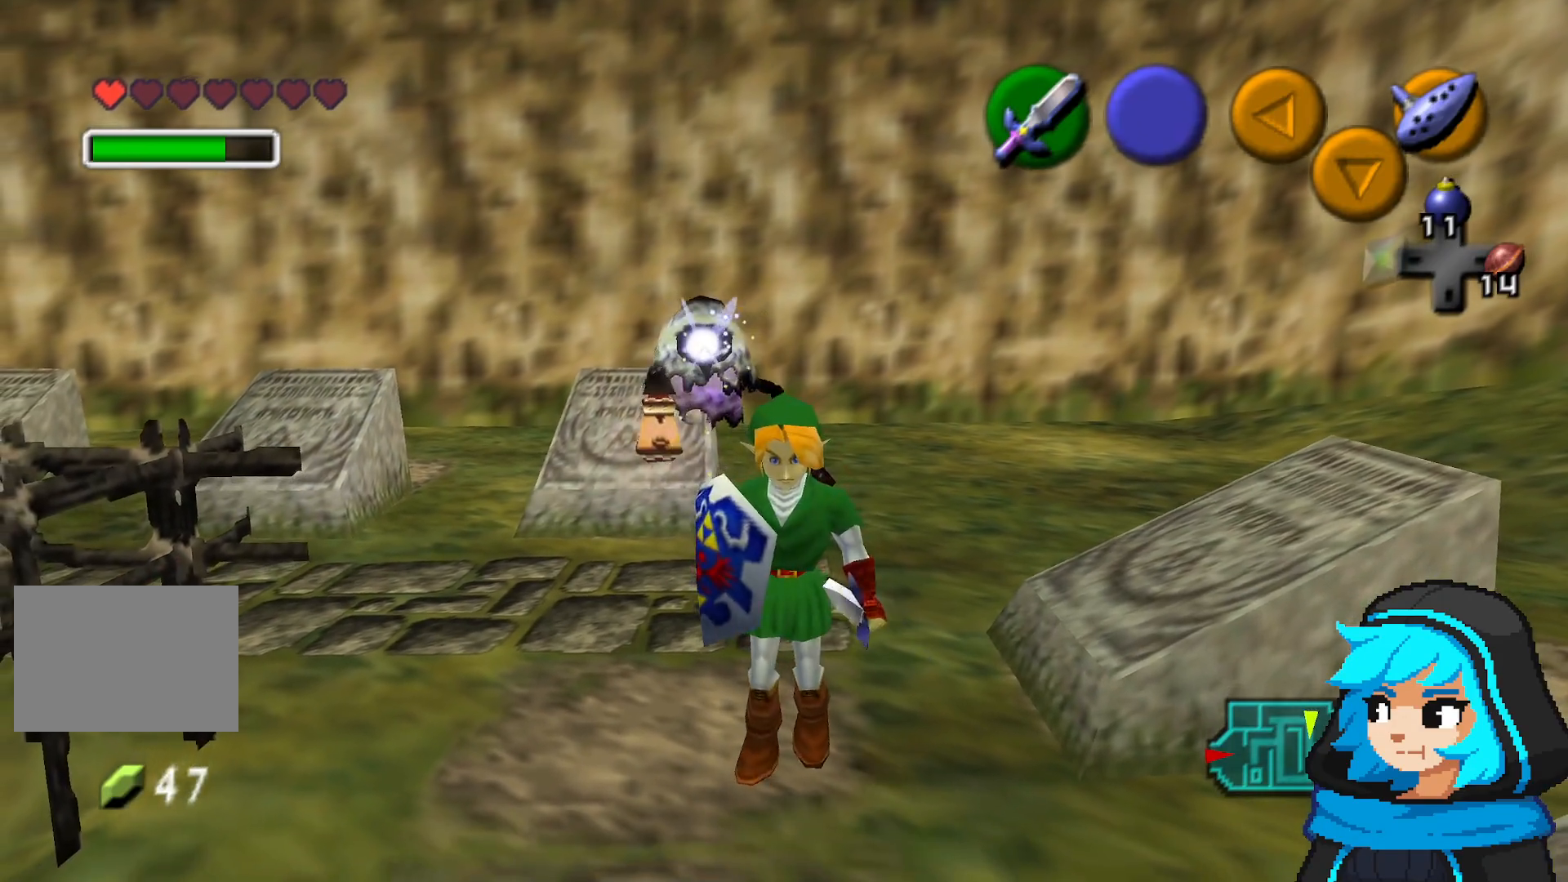
{"dt_ms": 500, "buttons": ["B"], "left_stick": "up", "events": [[100, "left_stick", "up"], [450, "B", "down"]]}
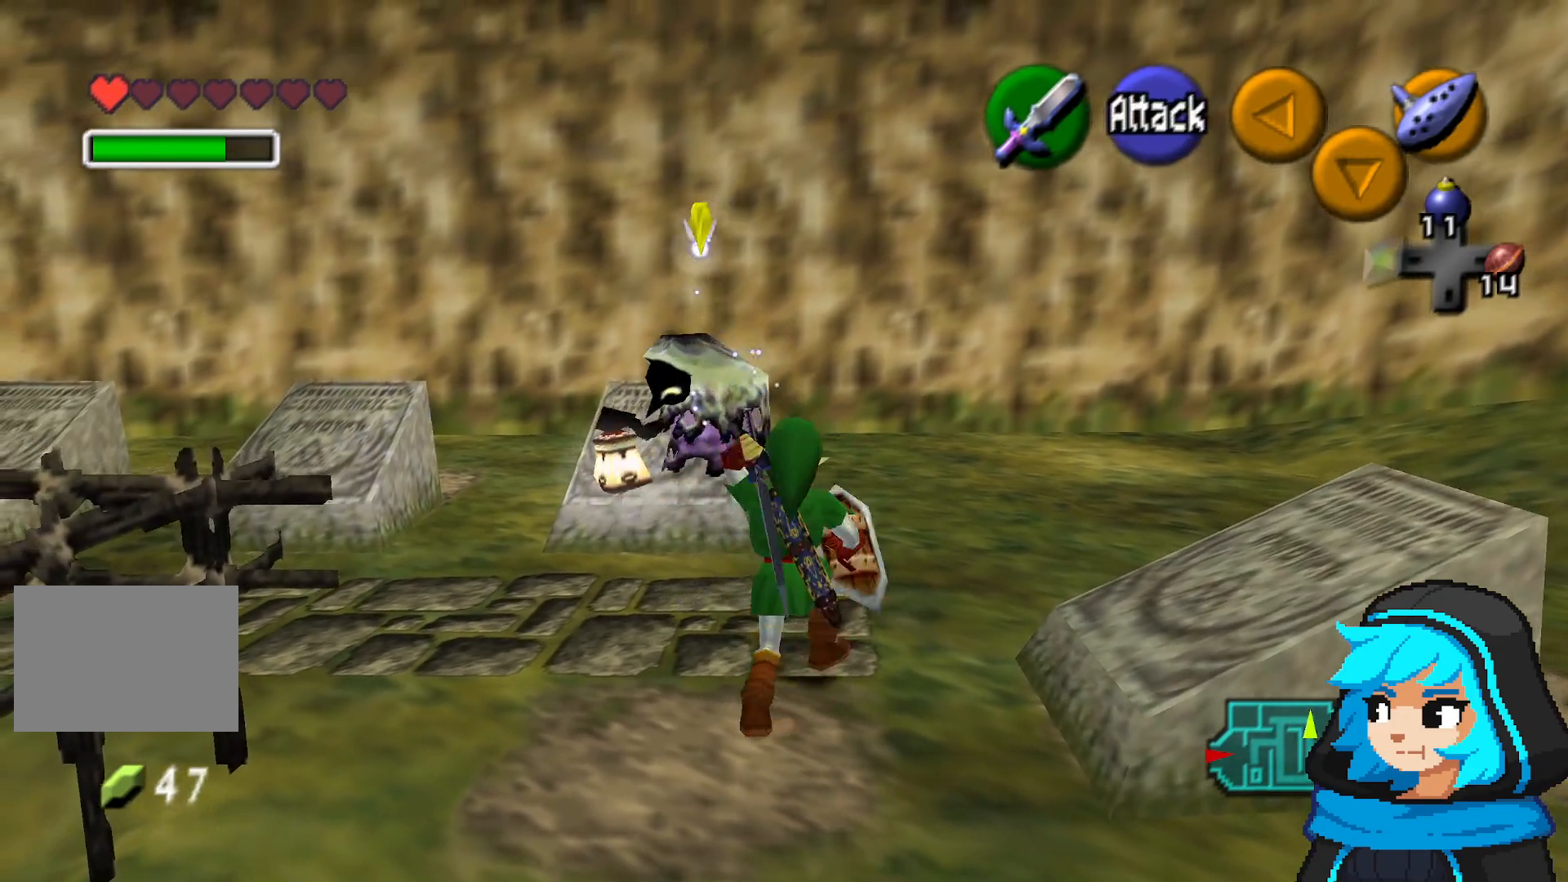
{"dt_ms": 500, "buttons": [], "left_stick": "down", "events": [[50, "B", "up"], [50, "left_stick", "center"], [250, "left_stick", "down"]]}
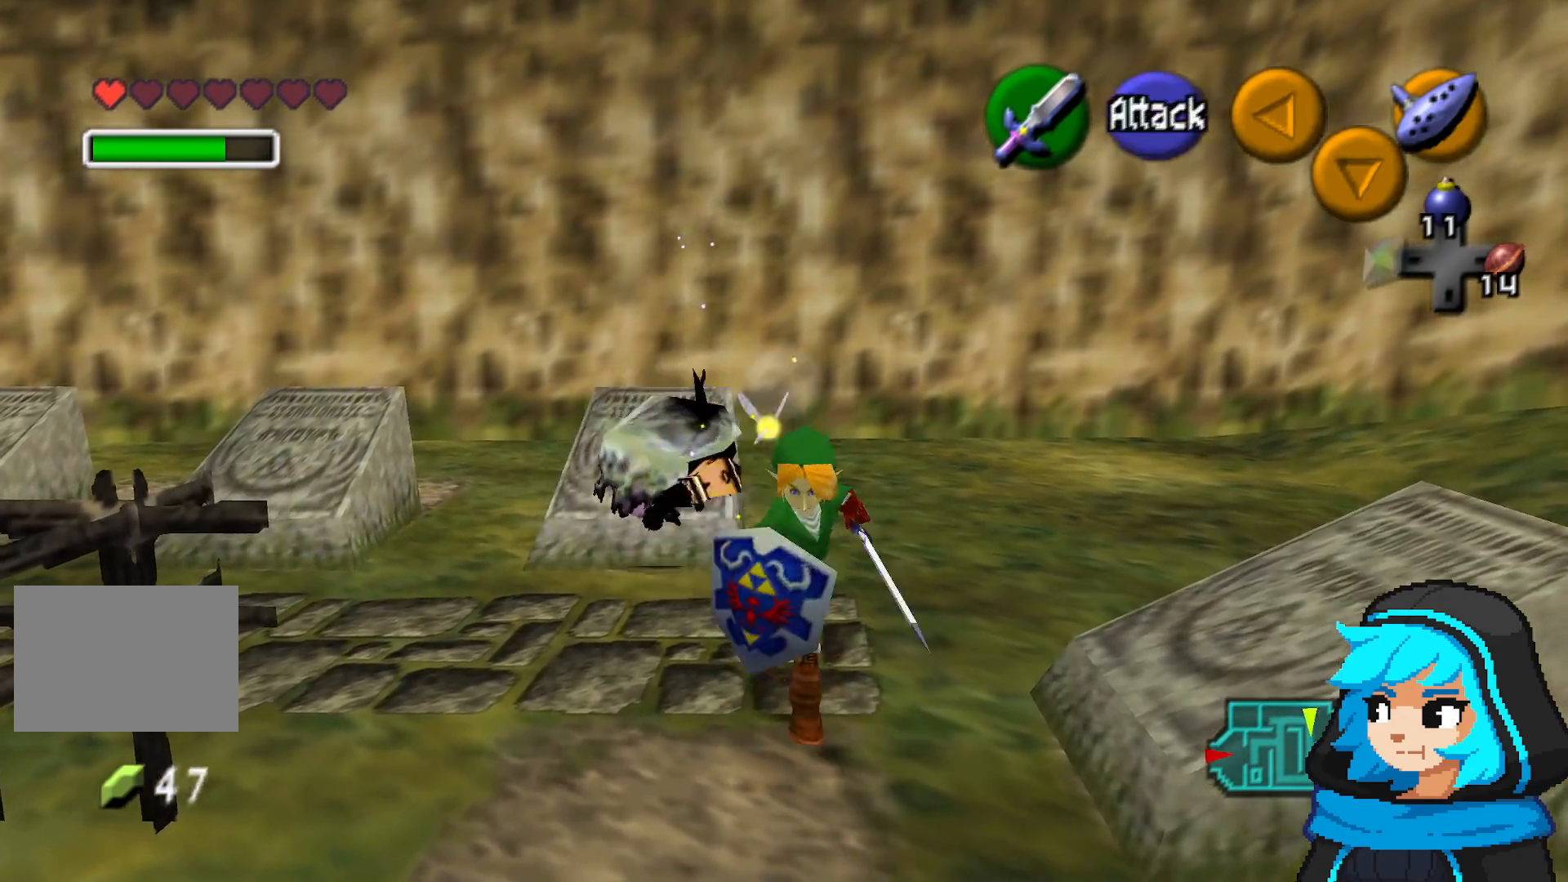
{"dt_ms": 500, "buttons": [], "left_stick": "down", "events": []}
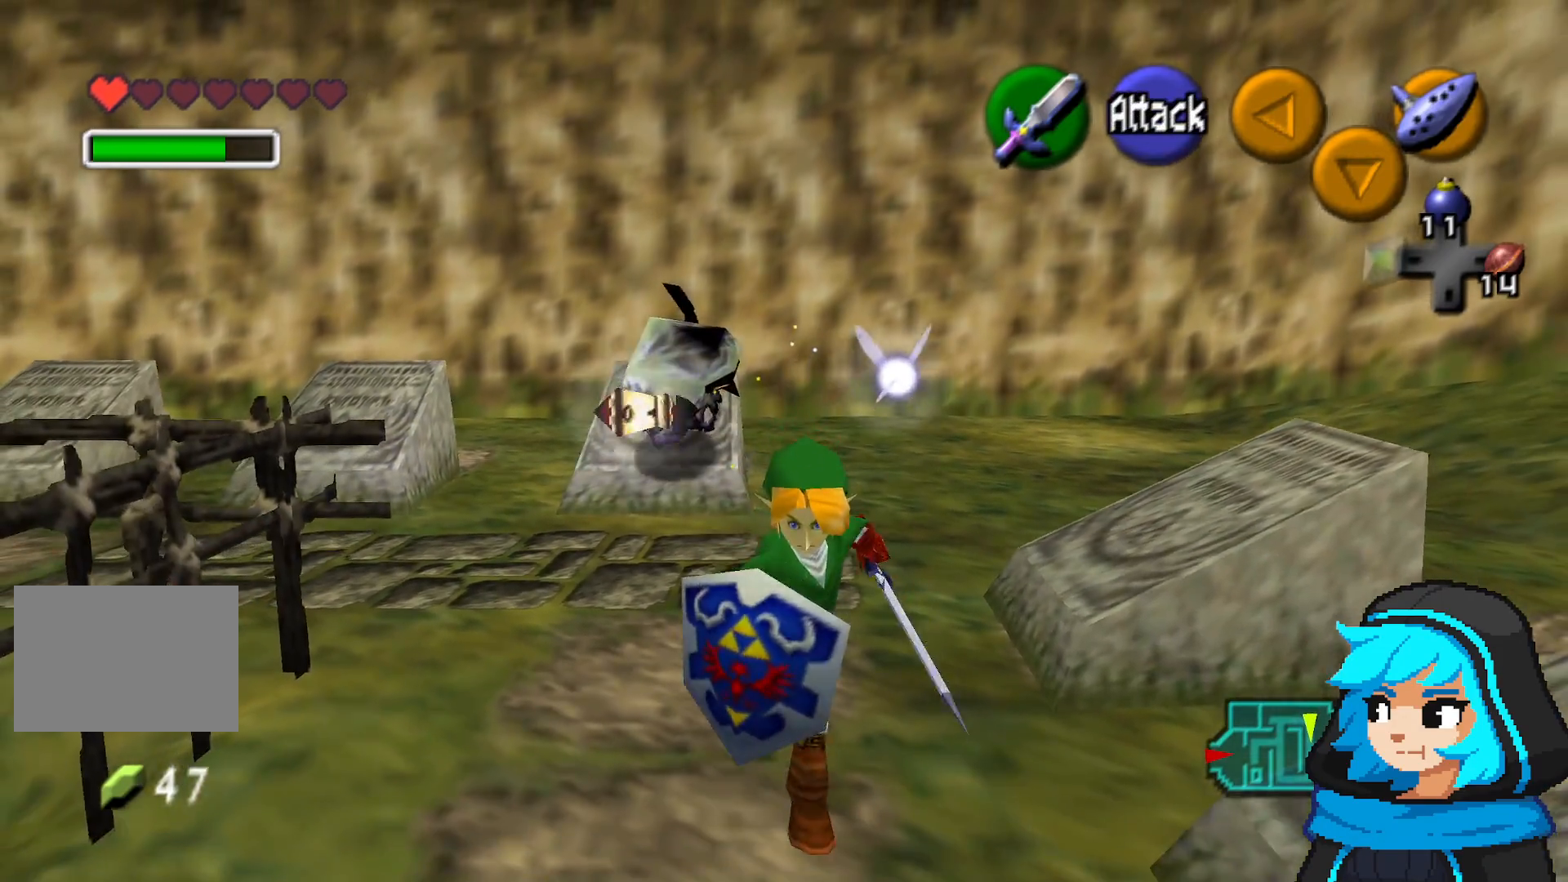
{"dt_ms": 500, "buttons": [], "left_stick": "down"}
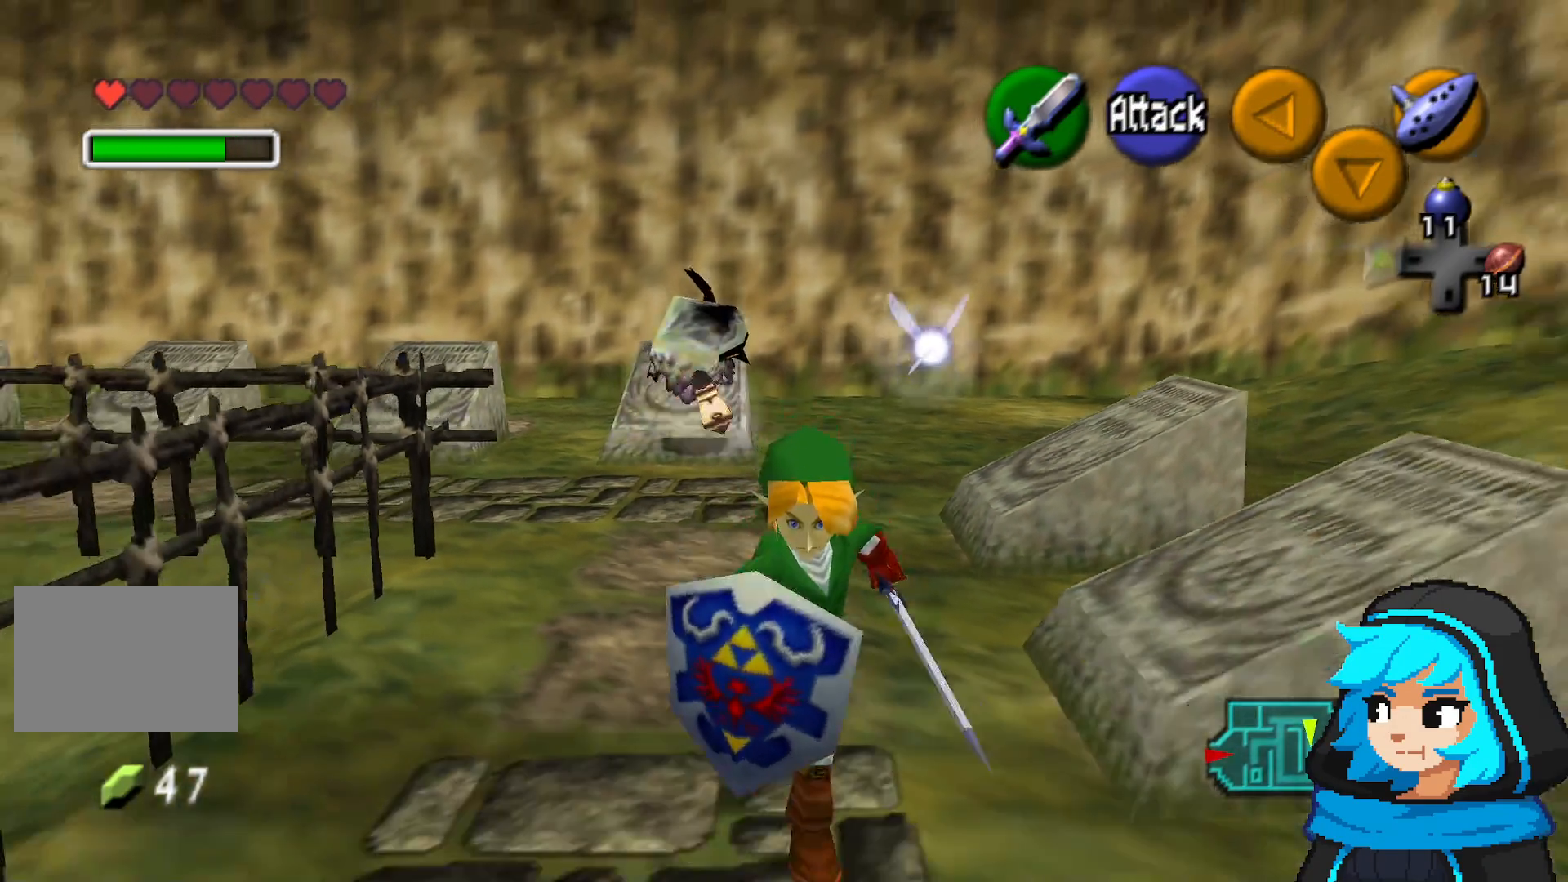
{"dt_ms": 500, "buttons": [], "left_stick": "center", "events": [[150, "left_stick", "center"]]}
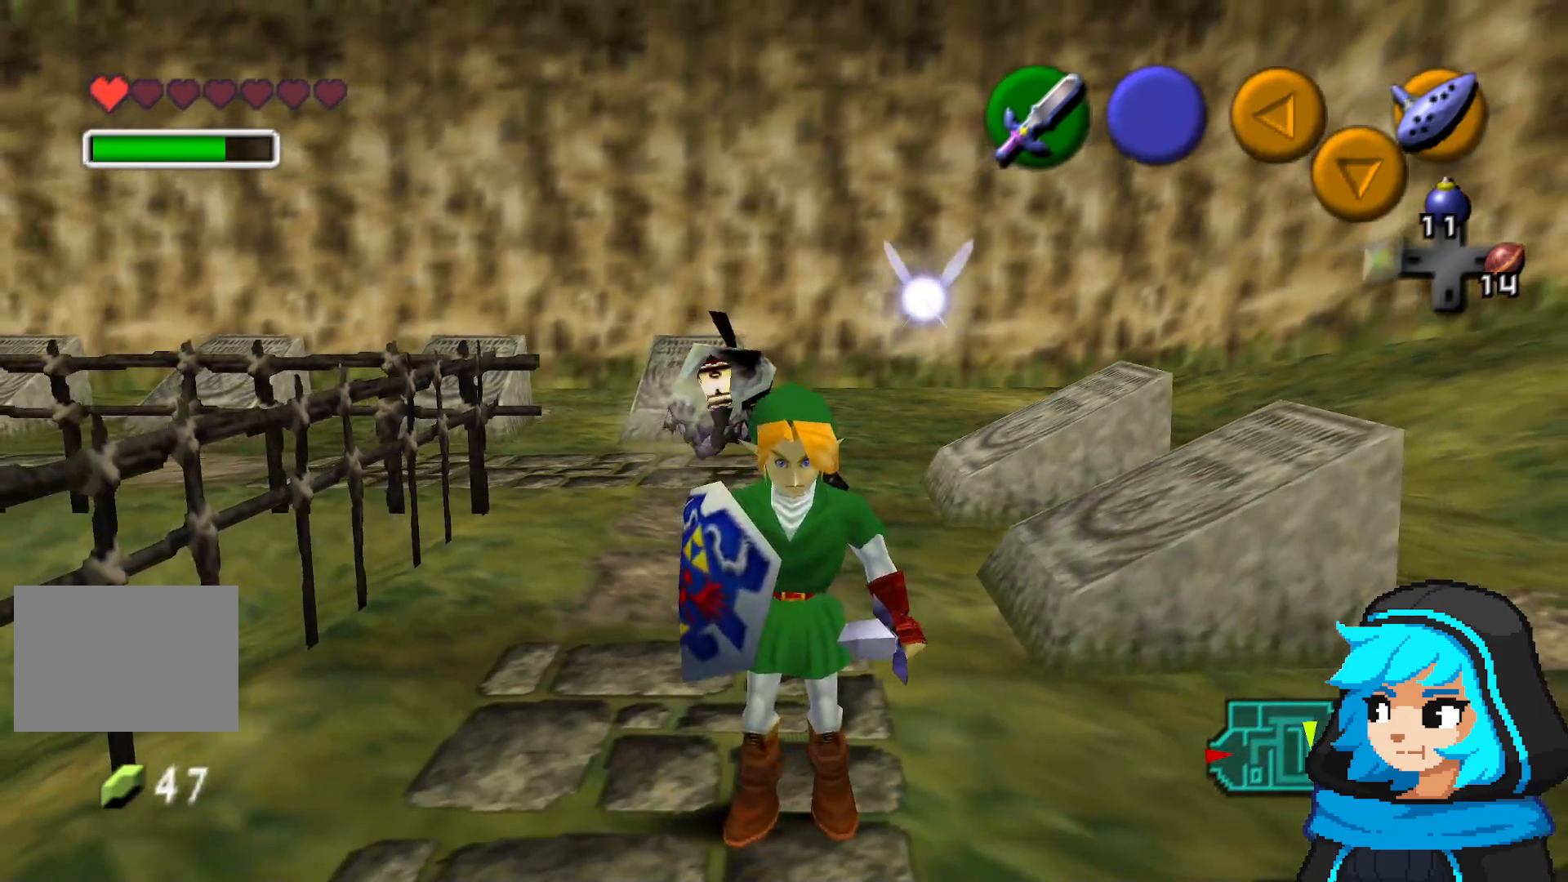
{"dt_ms": 500, "buttons": [], "left_stick": "center", "events": [[100, "left_stick", "down"], [500, "left_stick", "center"]]}
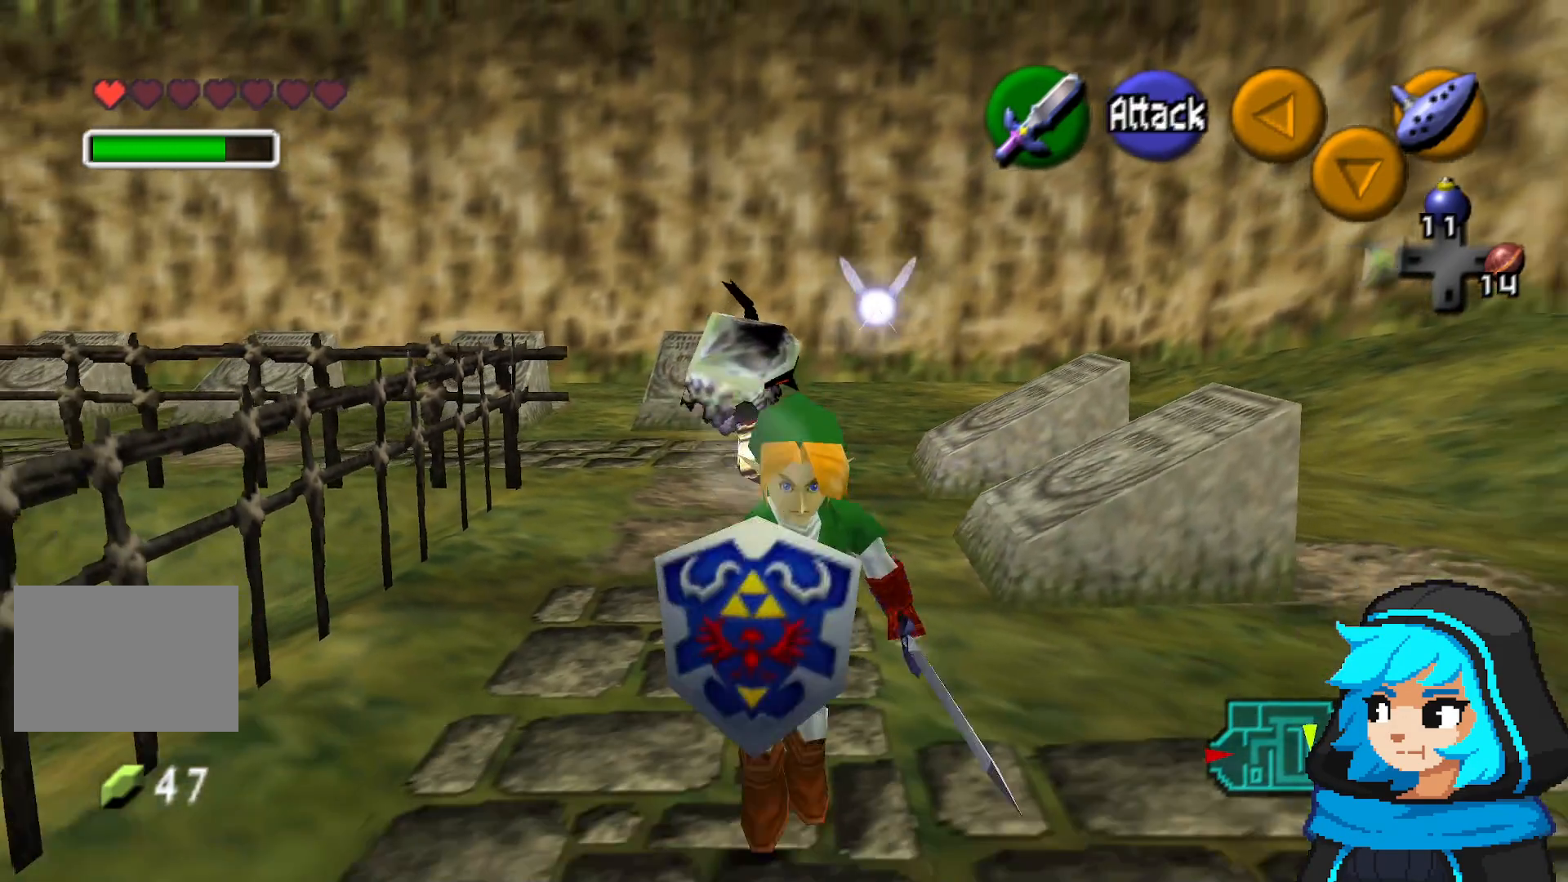
{"dt_ms": 1000, "buttons": [], "left_stick": "center"}
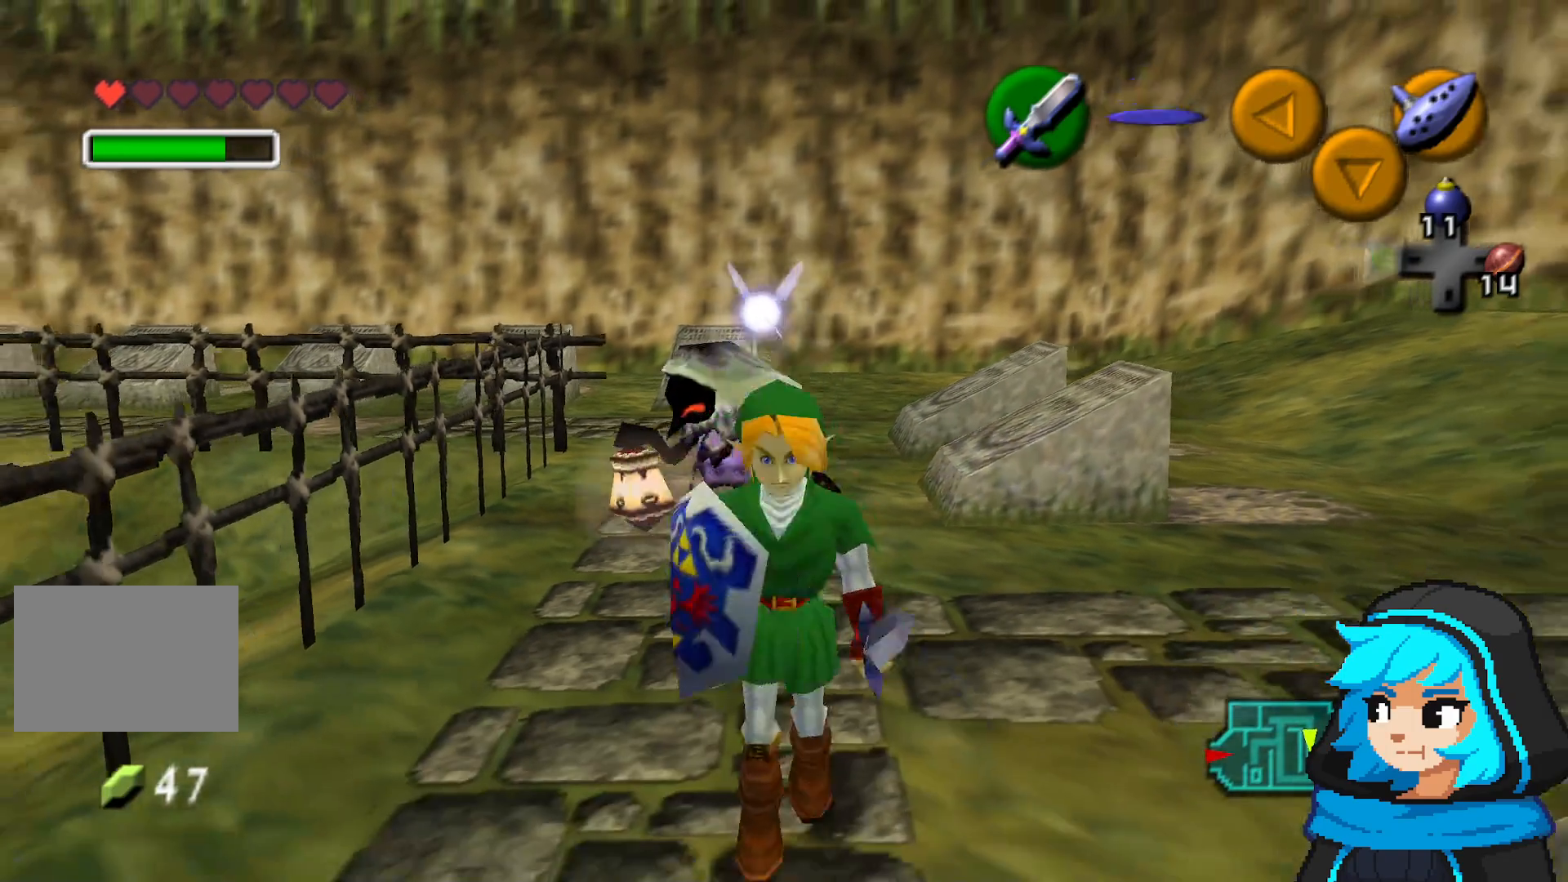
{"dt_ms": 500, "buttons": [], "left_stick": "up", "events": [[100, "left_stick", "up"]]}
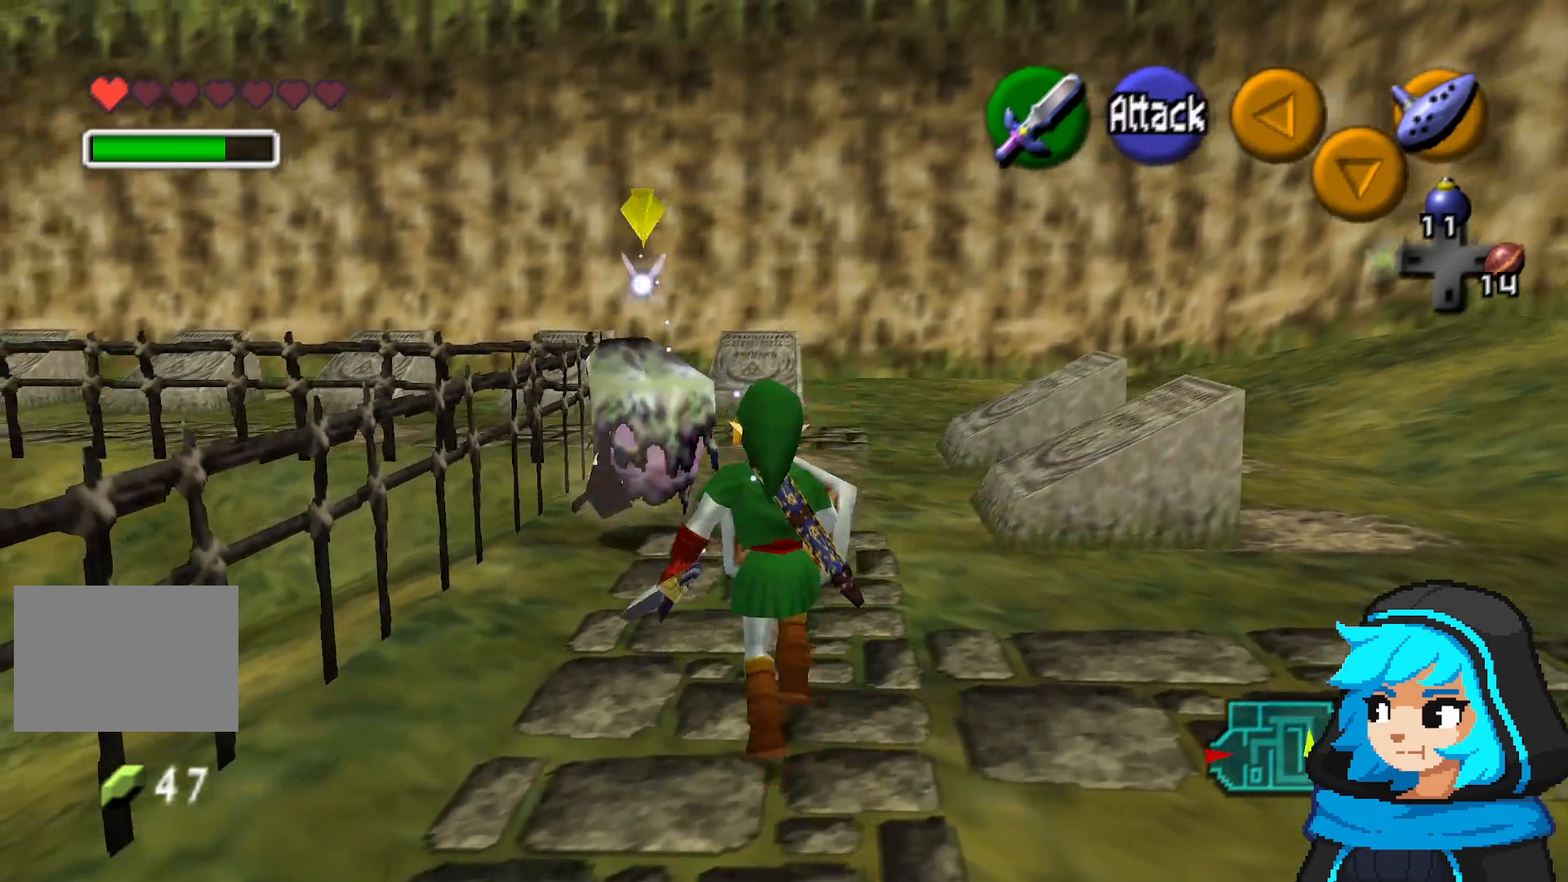
{"dt_ms": 500, "buttons": [], "left_stick": "up", "events": [[400, "B", "down"], [500, "B", "up"]]}
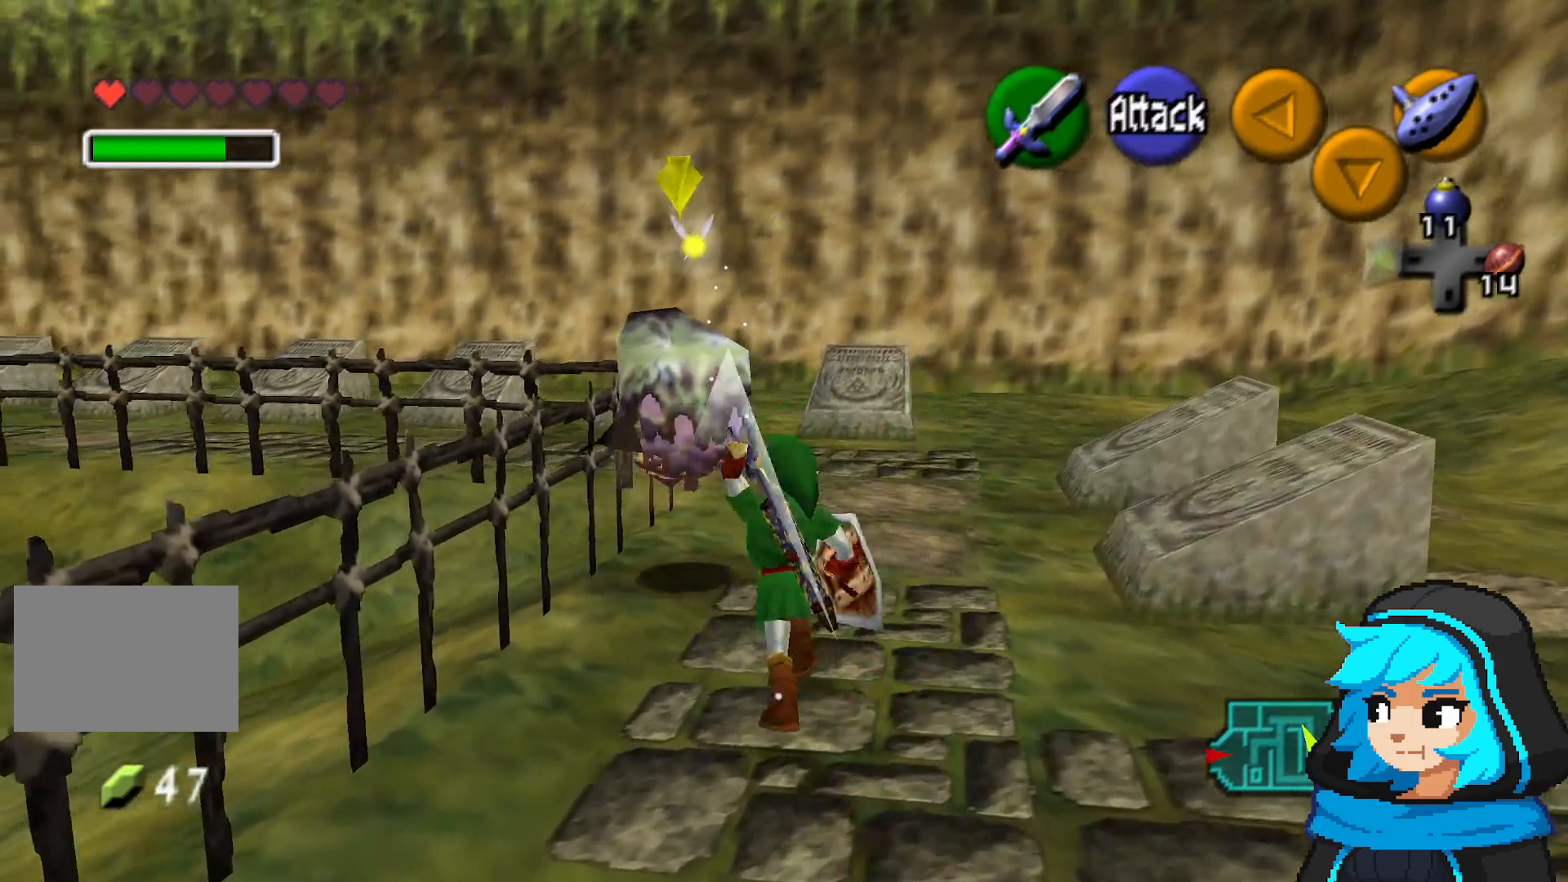
{"dt_ms": 1000, "buttons": [], "left_stick": "center"}
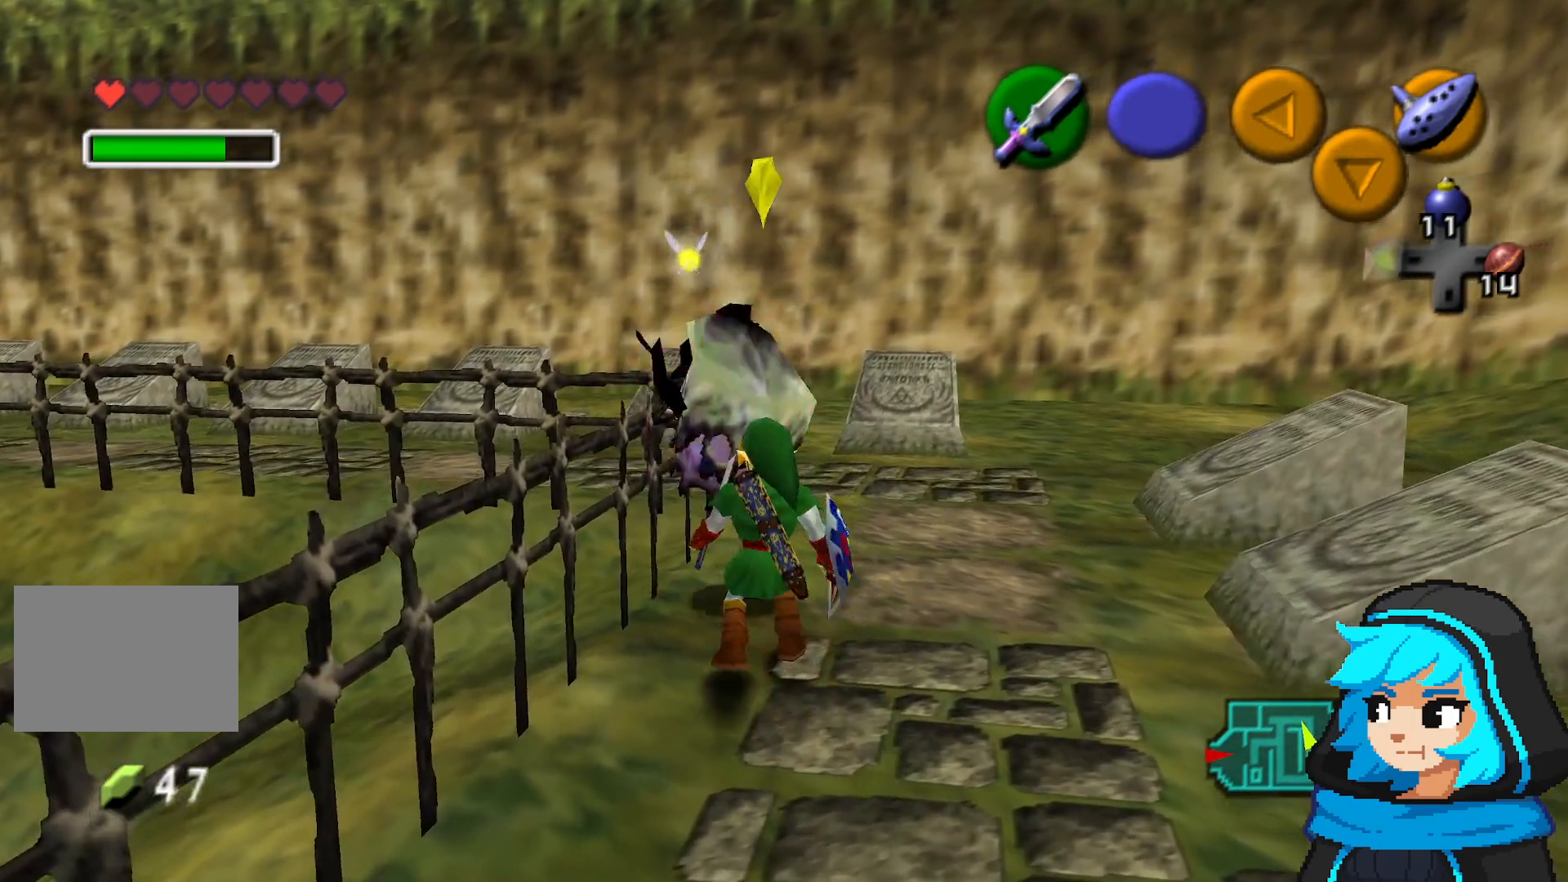
{"dt_ms": 500, "buttons": [], "left_stick": "right", "events": [[50, "left_stick", "up"], [100, "B", "down"], [200, "B", "up"], [200, "left_stick", "up-right"], [300, "left_stick", "center"], [350, "left_stick", "right"]]}